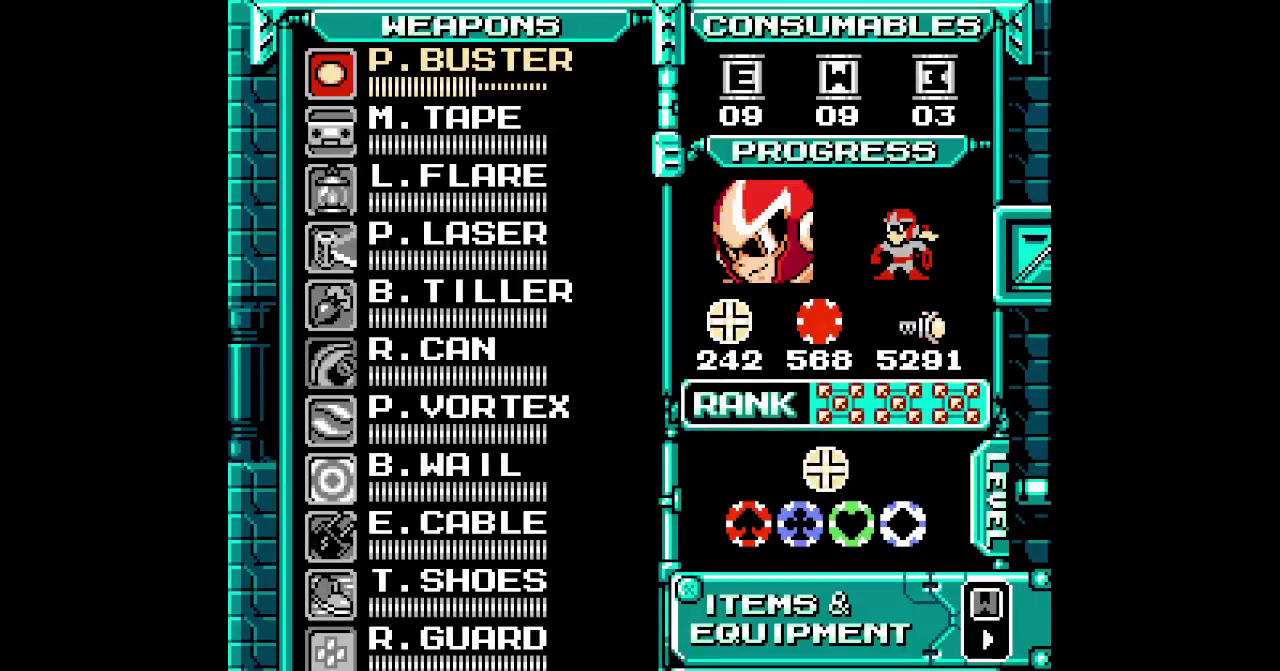
Gameplay with a controller (Nintendo layout); each line is a JSON object with the inputs held at the frame after it. "events" lists button and stick changes between this image and that frame as [ms after this image, input, new state], when the widget could be followed in between. Not read: A HOME L3 R3 Y.
{"buttons": ["DPAD_UP"], "events": [[17, "DPAD_UP", "down"], [100, "DPAD_UP", "up"], [167, "DPAD_UP", "down"], [250, "DPAD_UP", "up"], [317, "DPAD_UP", "down"], [400, "DPAD_UP", "up"], [450, "DPAD_UP", "down"]]}
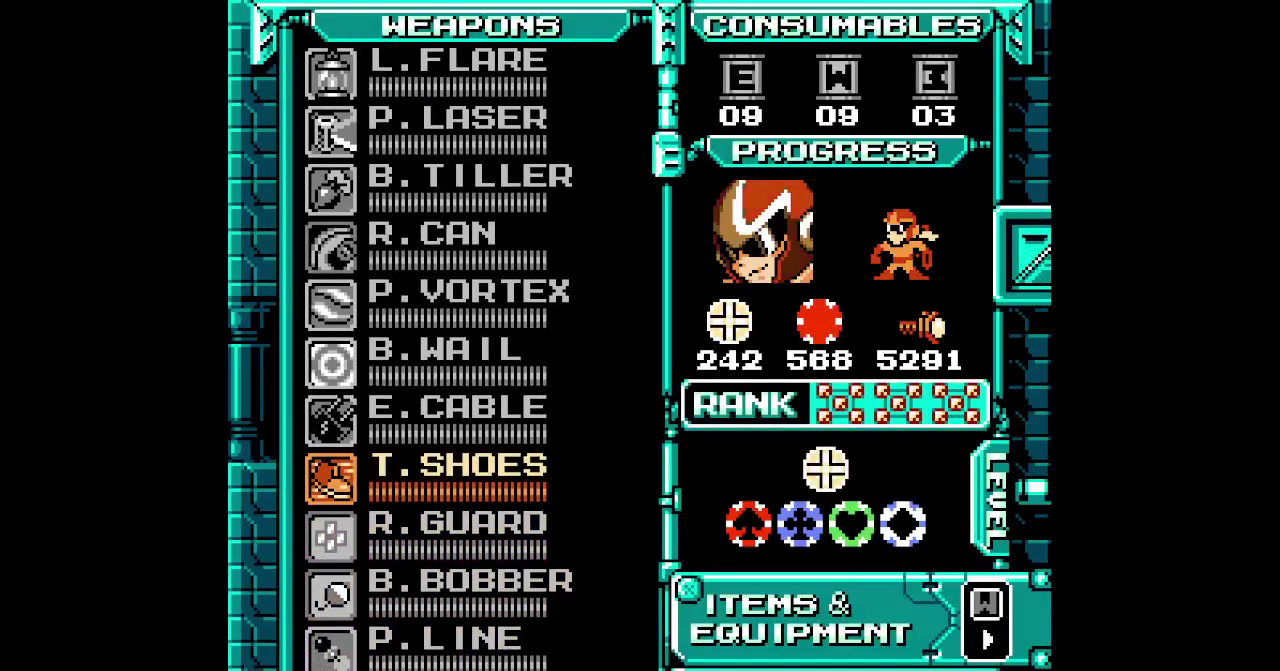
{"buttons": ["DPAD_LEFT"]}
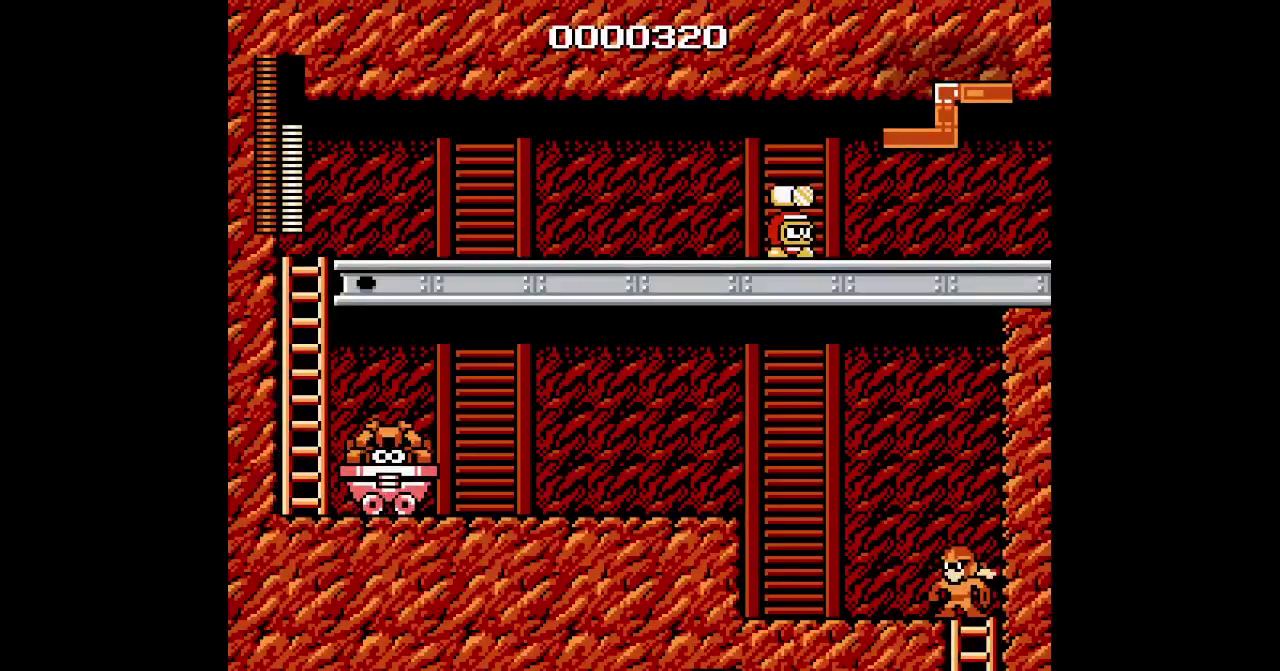
{"buttons": ["L2", "DPAD_LEFT"], "events": [[450, "L2", "down"]]}
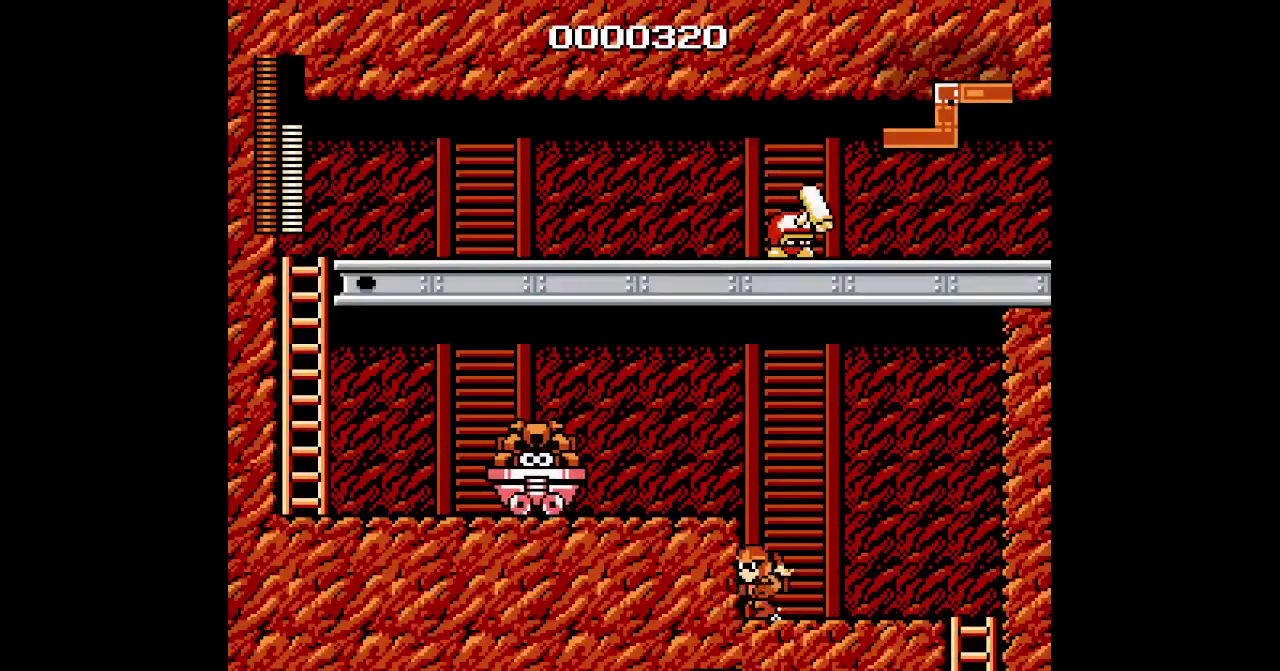
{"buttons": [], "events": [[117, "L2", "up"], [500, "DPAD_LEFT", "up"]]}
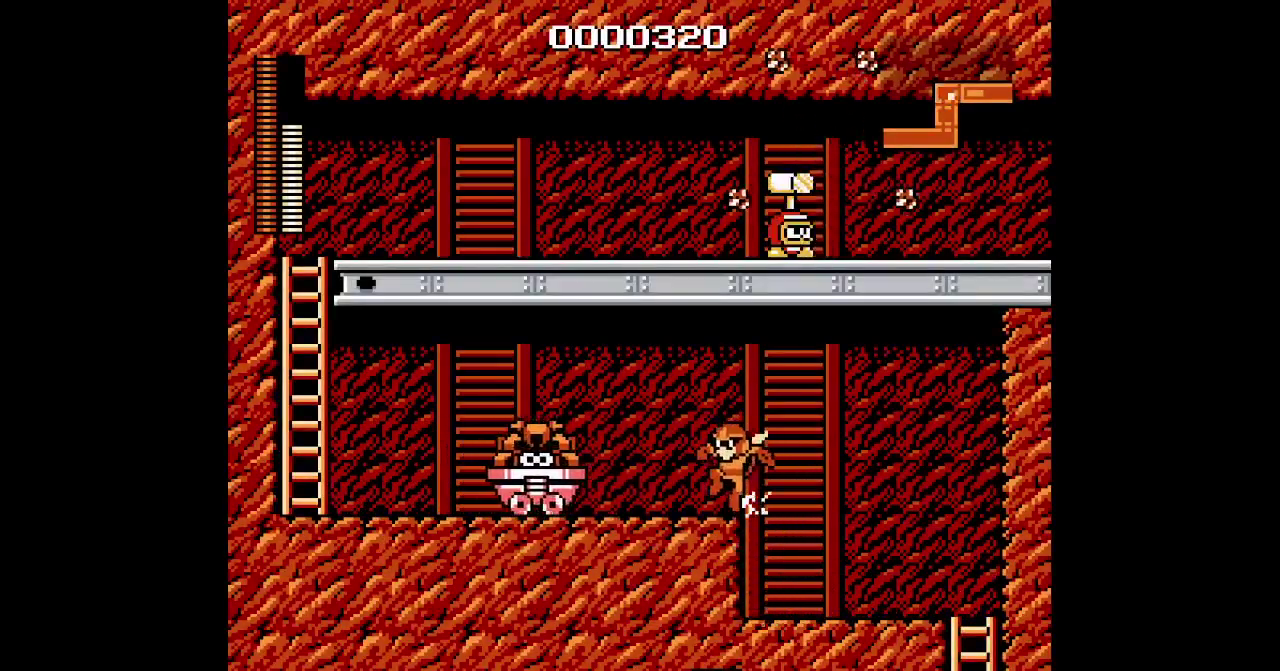
{"buttons": ["DPAD_LEFT"], "events": [[33, "DPAD_LEFT", "down"]]}
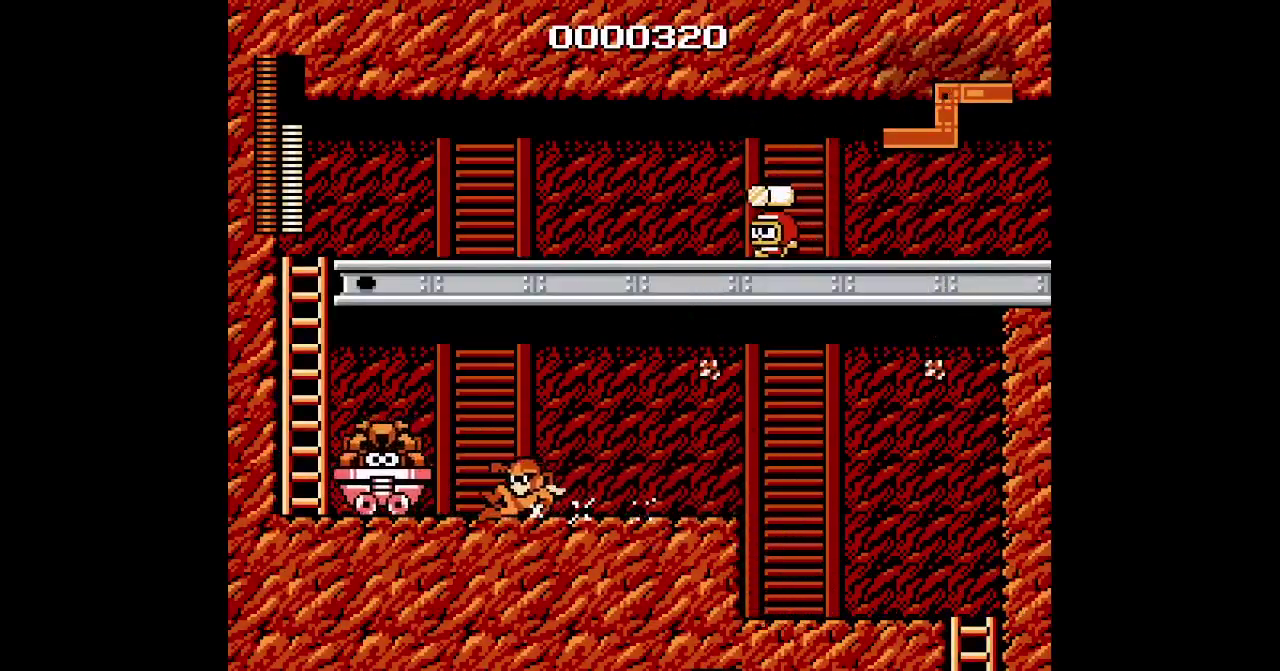
{"buttons": ["L1", "R1", "DPAD_LEFT"], "events": [[433, "L1", "down"], [450, "R1", "down"]]}
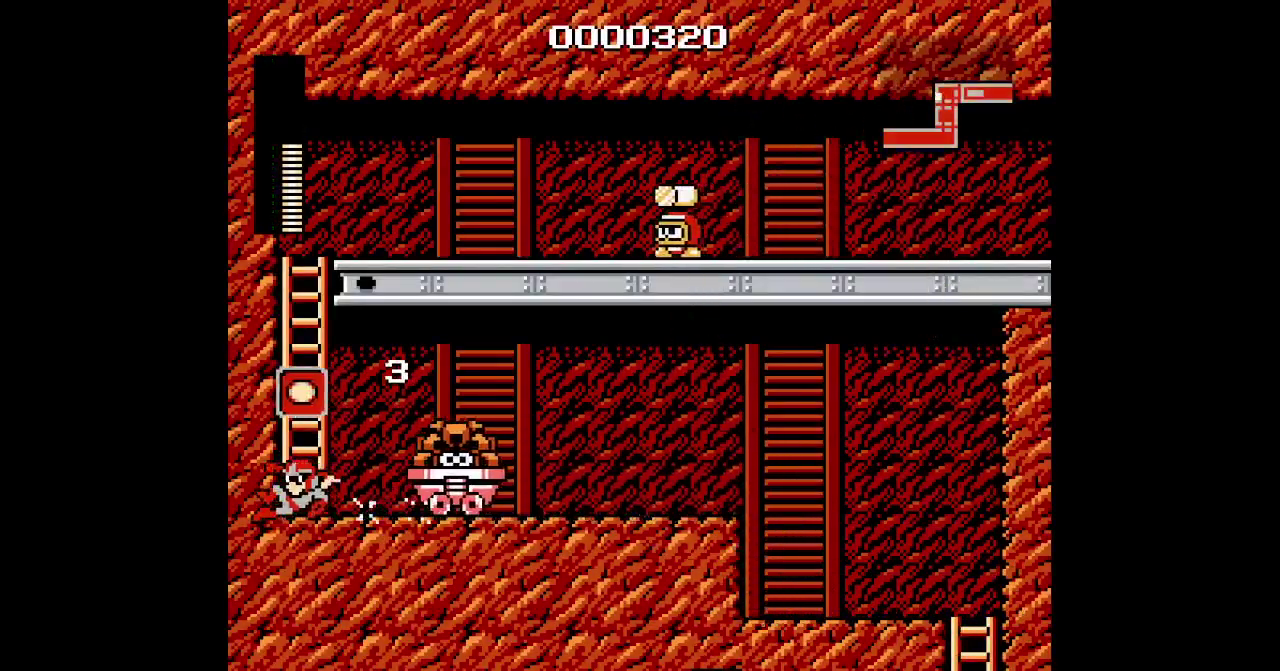
{"buttons": ["DPAD_UP"], "events": [[67, "L1", "up"], [100, "R1", "up"], [117, "DPAD_UP", "down"], [200, "DPAD_LEFT", "up"]]}
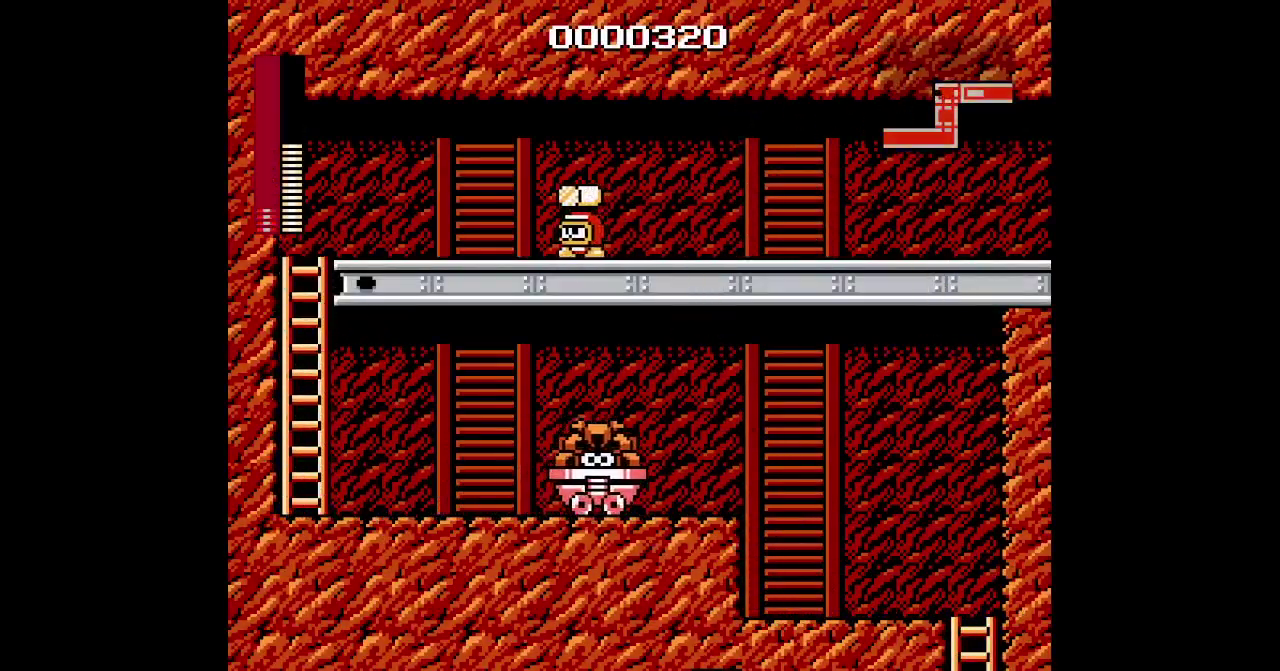
{"buttons": ["DPAD_RIGHT"], "events": [[317, "DPAD_RIGHT", "down"], [450, "DPAD_UP", "up"]]}
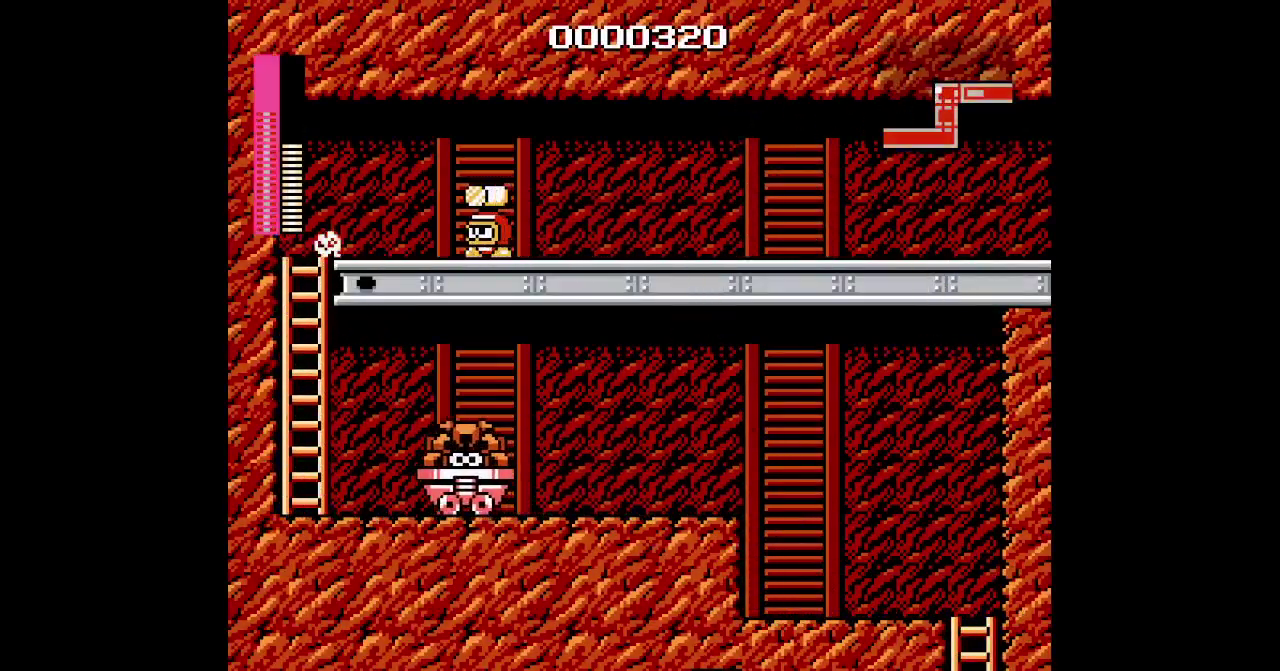
{"buttons": ["DPAD_RIGHT"], "events": []}
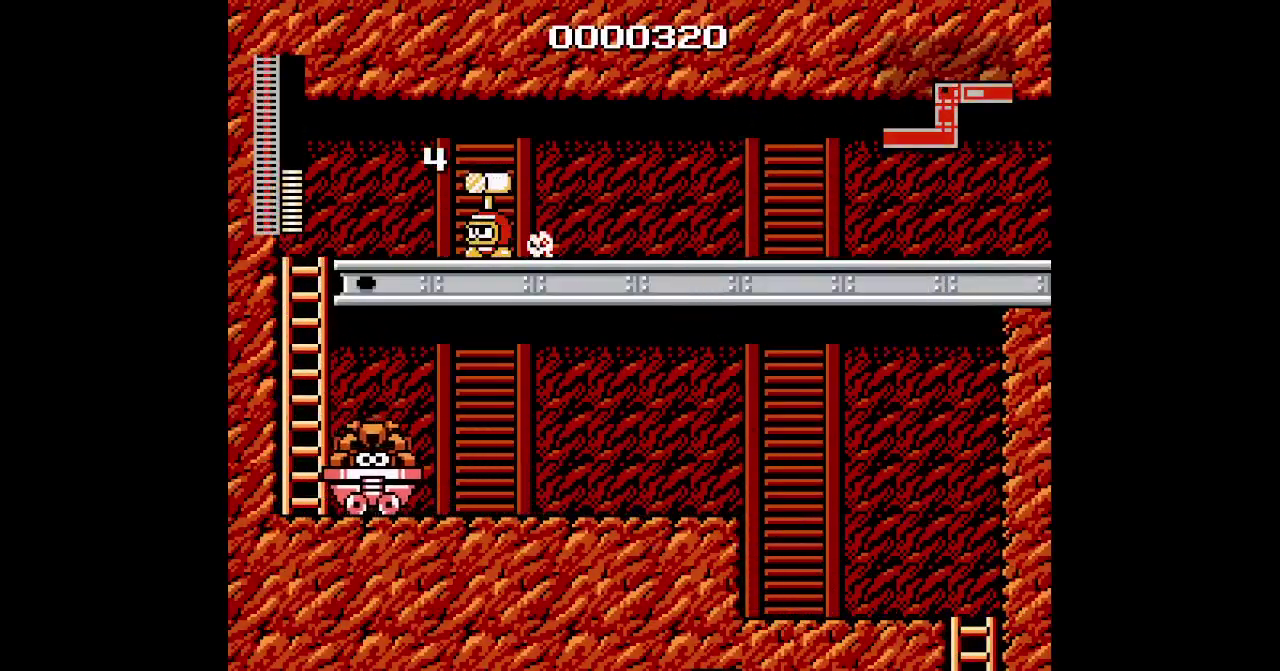
{"buttons": ["DPAD_RIGHT"], "events": []}
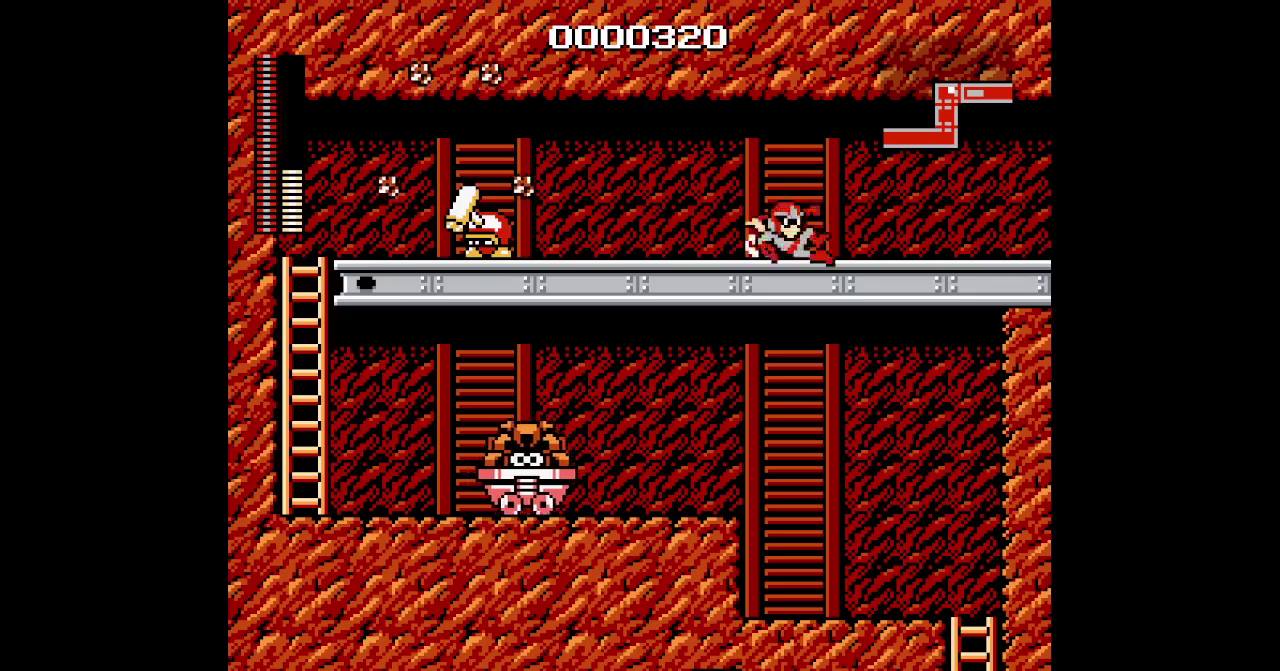
{"buttons": ["DPAD_RIGHT"], "events": []}